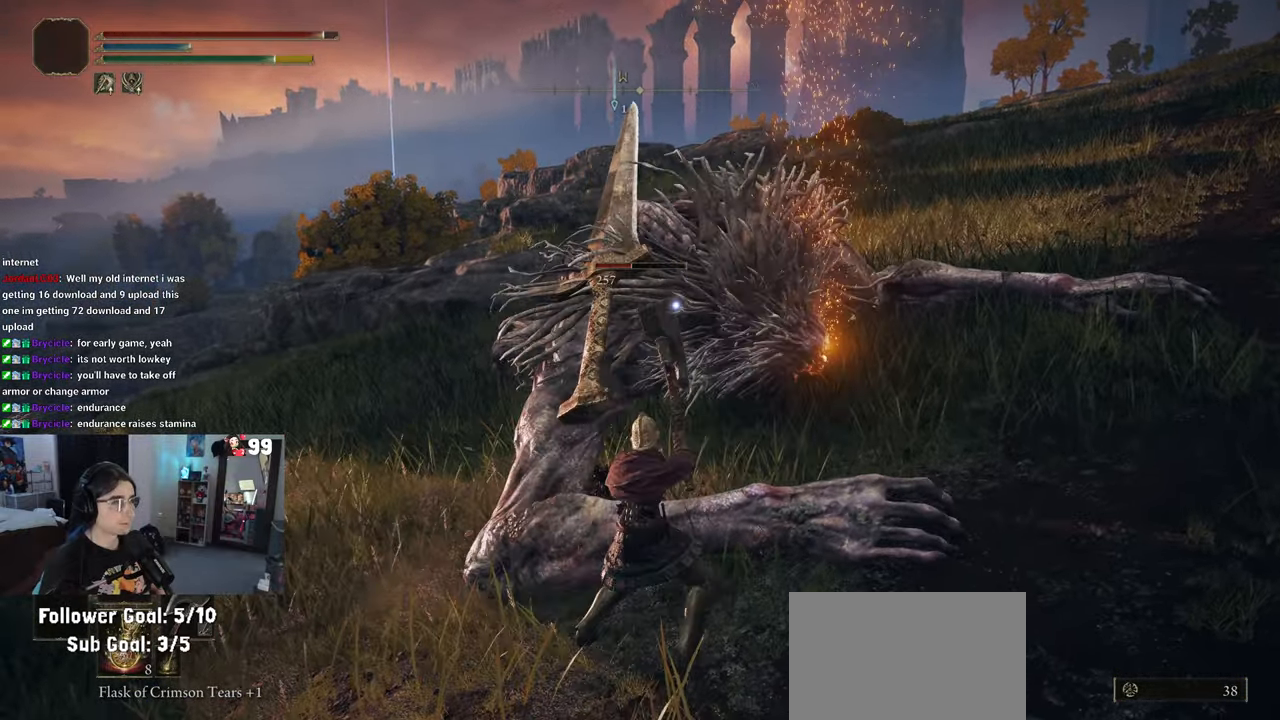
Gameplay with a controller (PlayStation layout); each line is a JSON object with the inputs held at the frame after it. "events" lists button and stick changes between this image and that frame as [ms after this image, input, new state], when the widget could be followed in between.
{"buttons": ["R2"], "left_stick": "center", "right_stick": "center", "events": []}
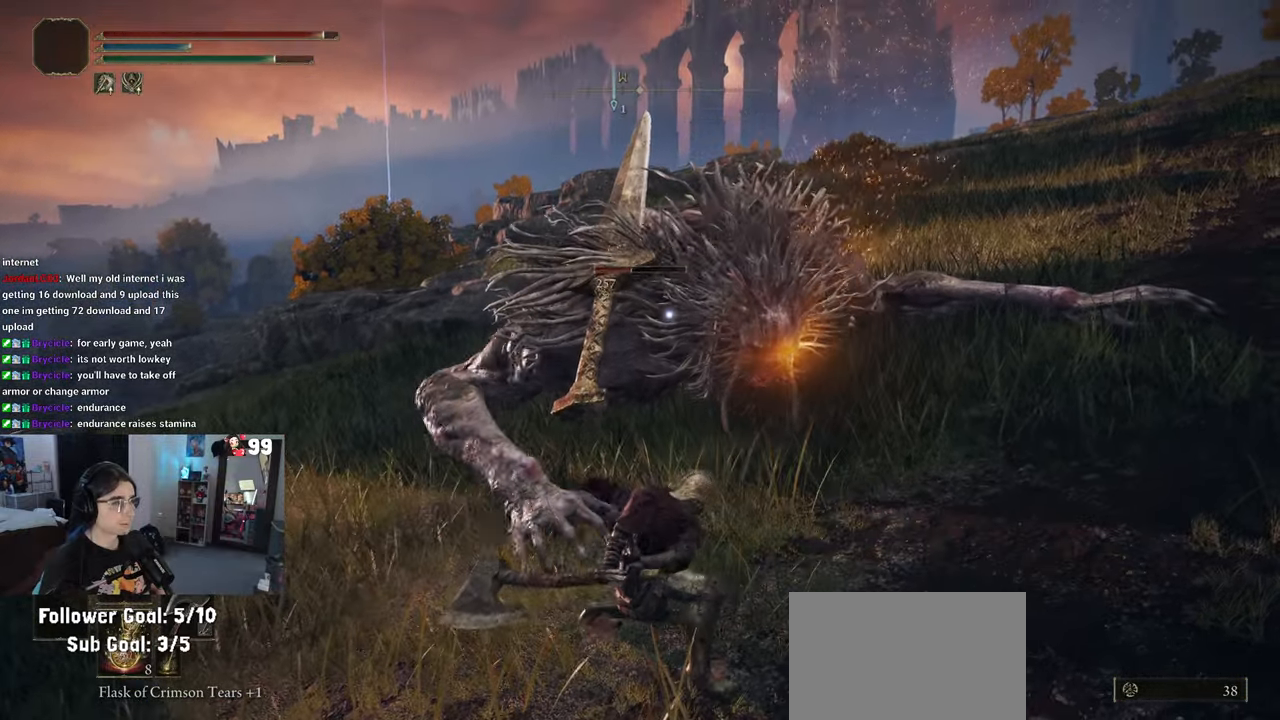
{"buttons": ["R2"], "left_stick": "center", "right_stick": "center", "events": []}
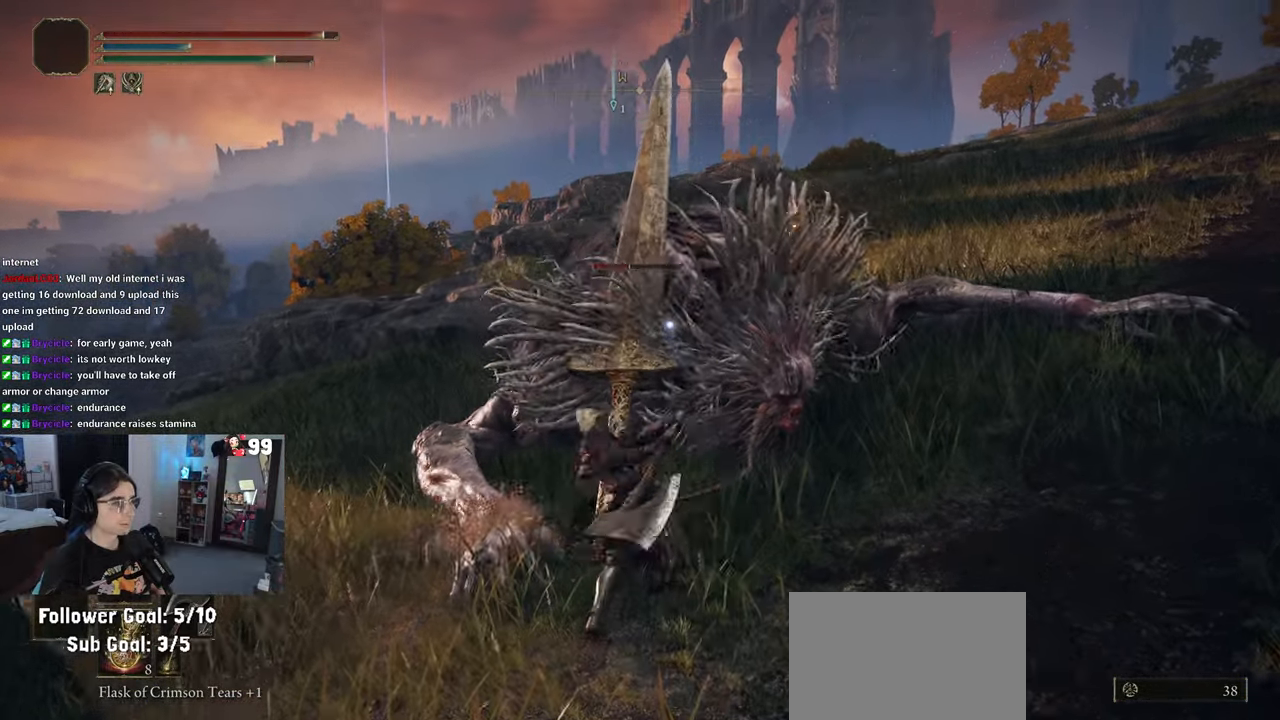
{"buttons": [], "left_stick": "up", "right_stick": "center", "events": [[400, "R2", "up"], [417, "left_stick", "up"]]}
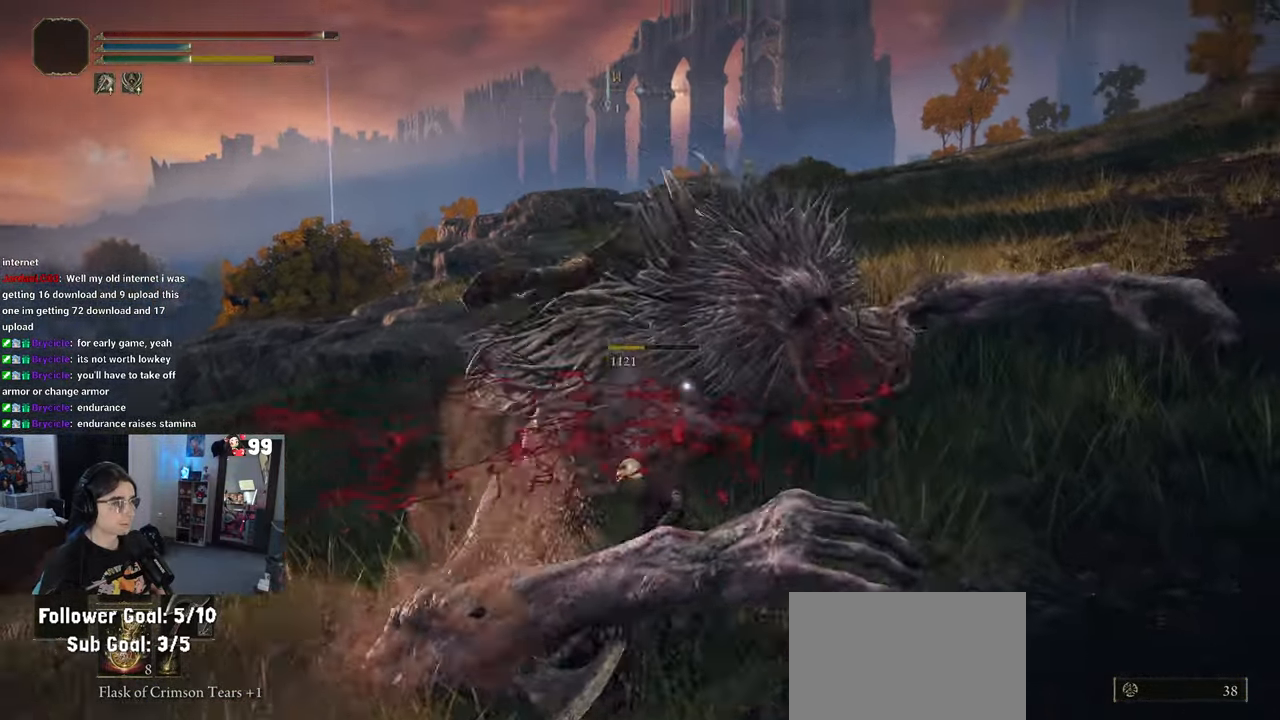
{"buttons": [], "left_stick": "right", "right_stick": "center", "events": [[367, "left_stick", "right"]]}
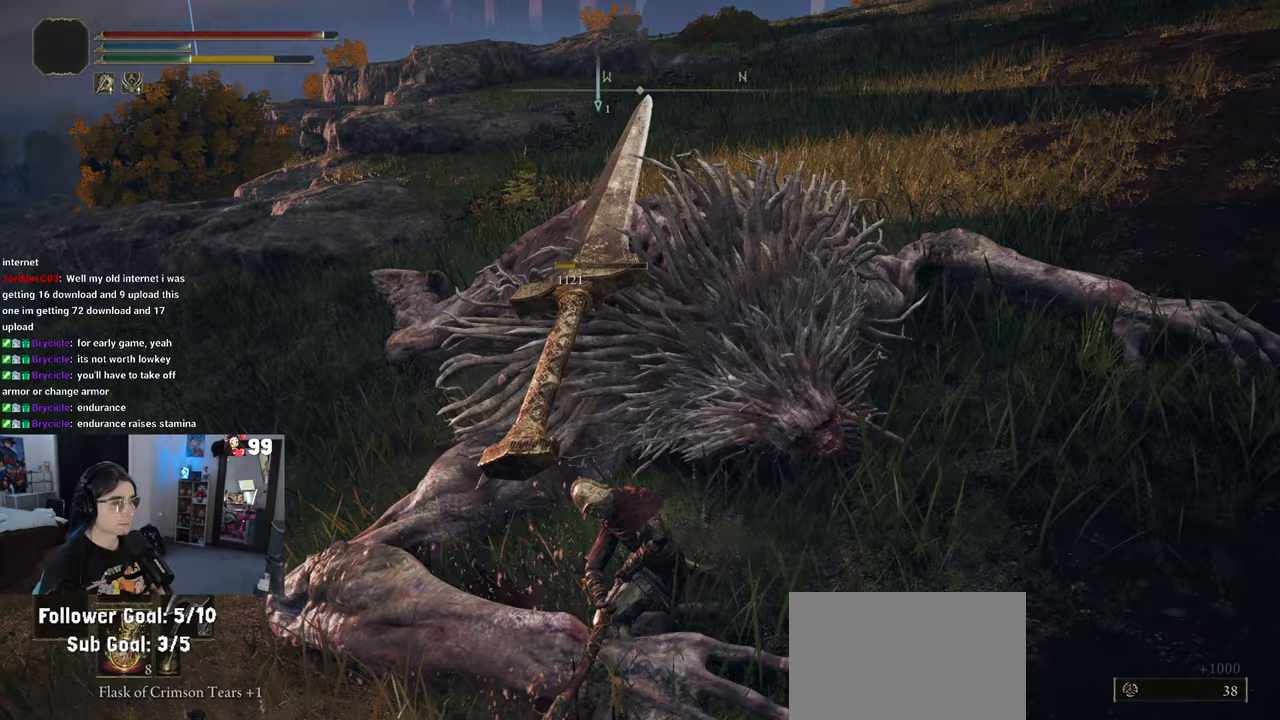
{"buttons": [], "left_stick": "right", "right_stick": "center", "events": []}
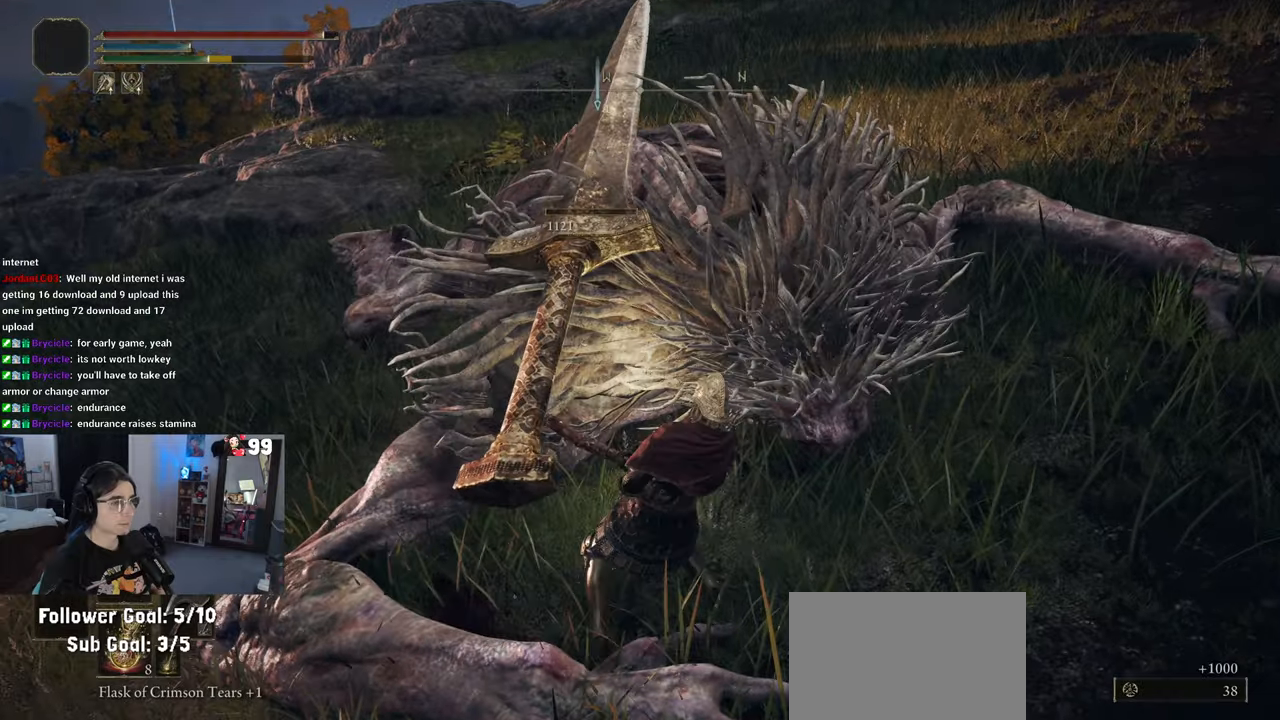
{"buttons": ["R1"], "left_stick": "up-right", "right_stick": "center", "events": [[17, "right_stick", "up-left"], [300, "right_stick", "center"], [400, "left_stick", "up-right"], [500, "R1", "down"]]}
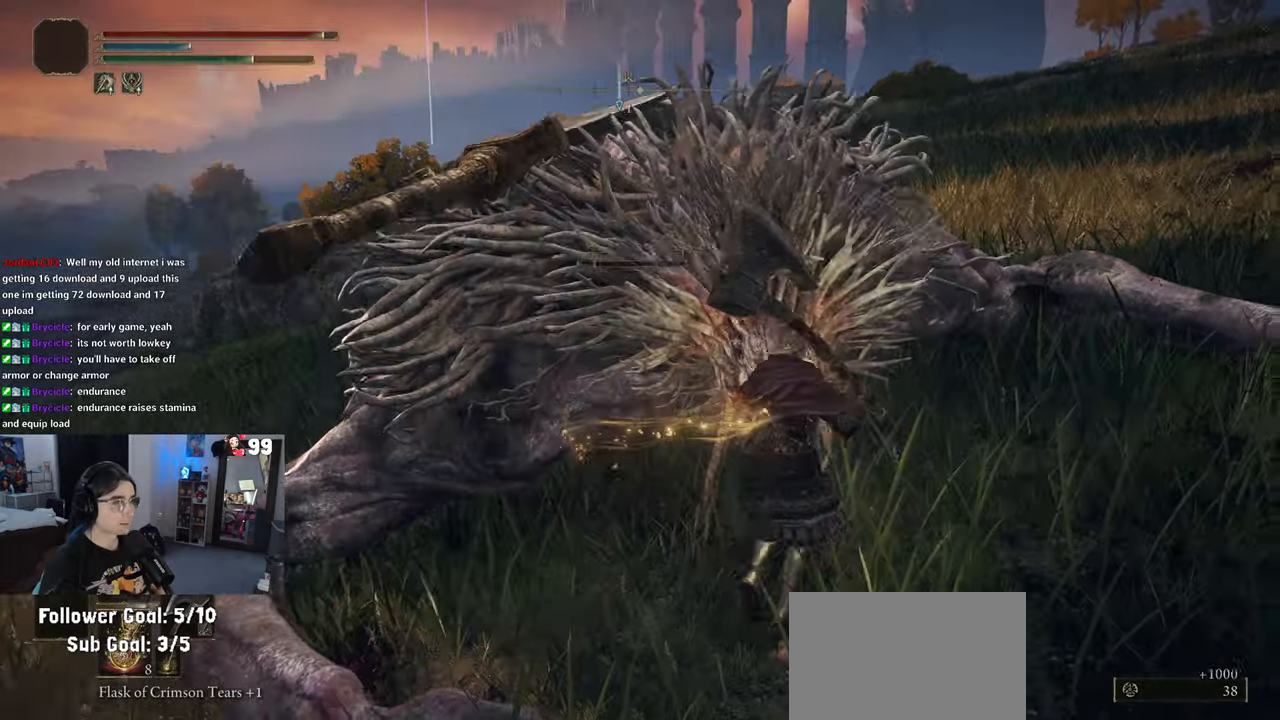
{"buttons": [], "left_stick": "up", "right_stick": "center", "events": [[33, "left_stick", "up"], [200, "R1", "up"]]}
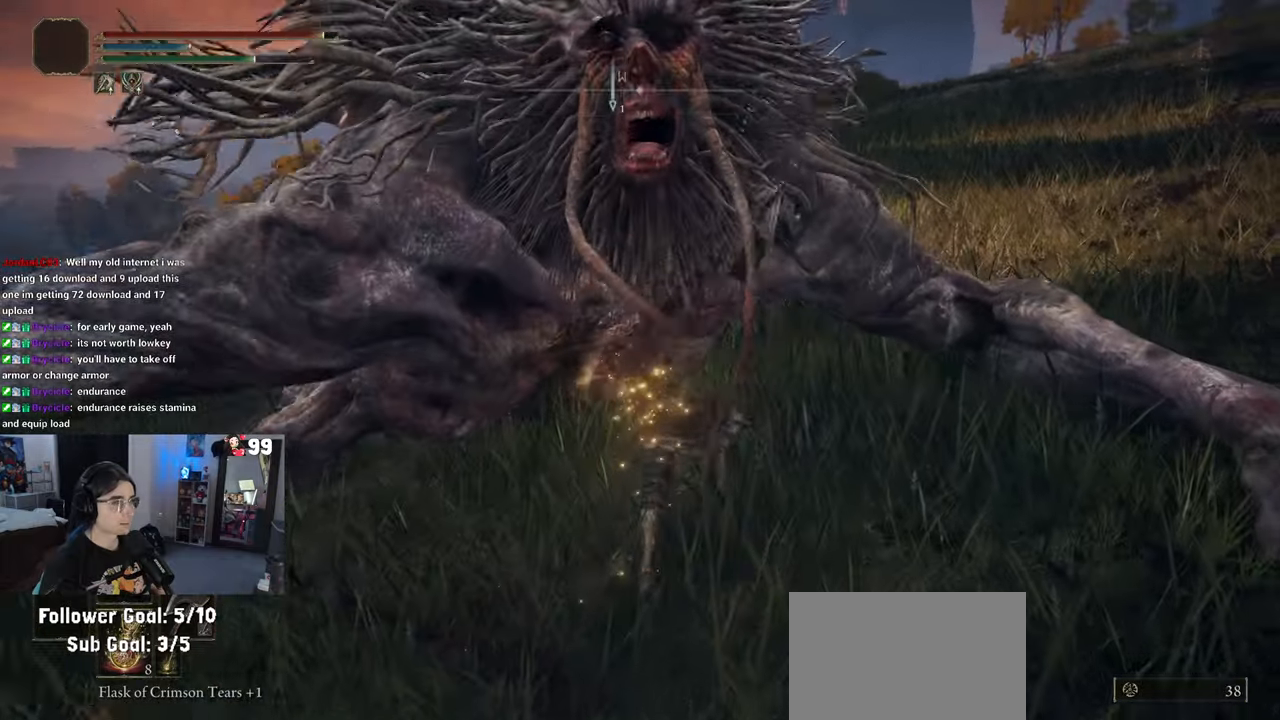
{"buttons": [], "left_stick": "down-right", "right_stick": "left", "events": [[200, "left_stick", "center"], [267, "left_stick", "down-right"], [483, "right_stick", "left"]]}
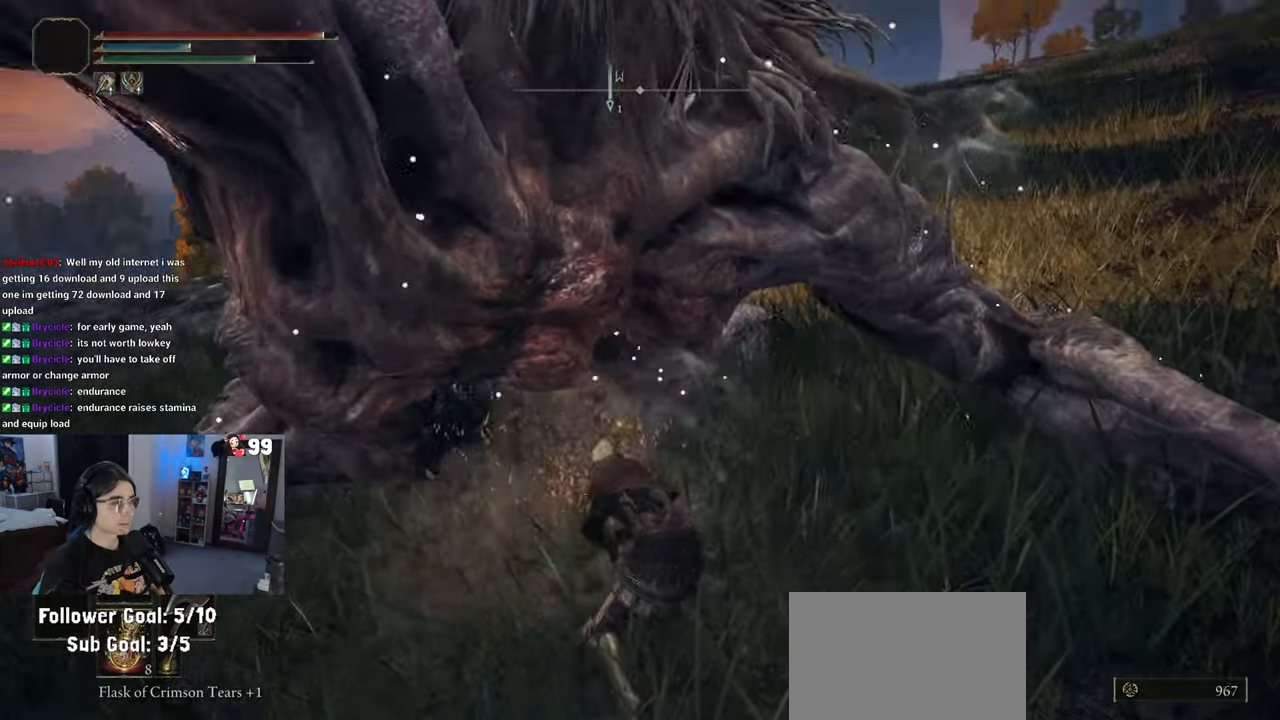
{"buttons": [], "left_stick": "right", "right_stick": "down-left", "events": [[200, "left_stick", "right"], [500, "right_stick", "down-left"]]}
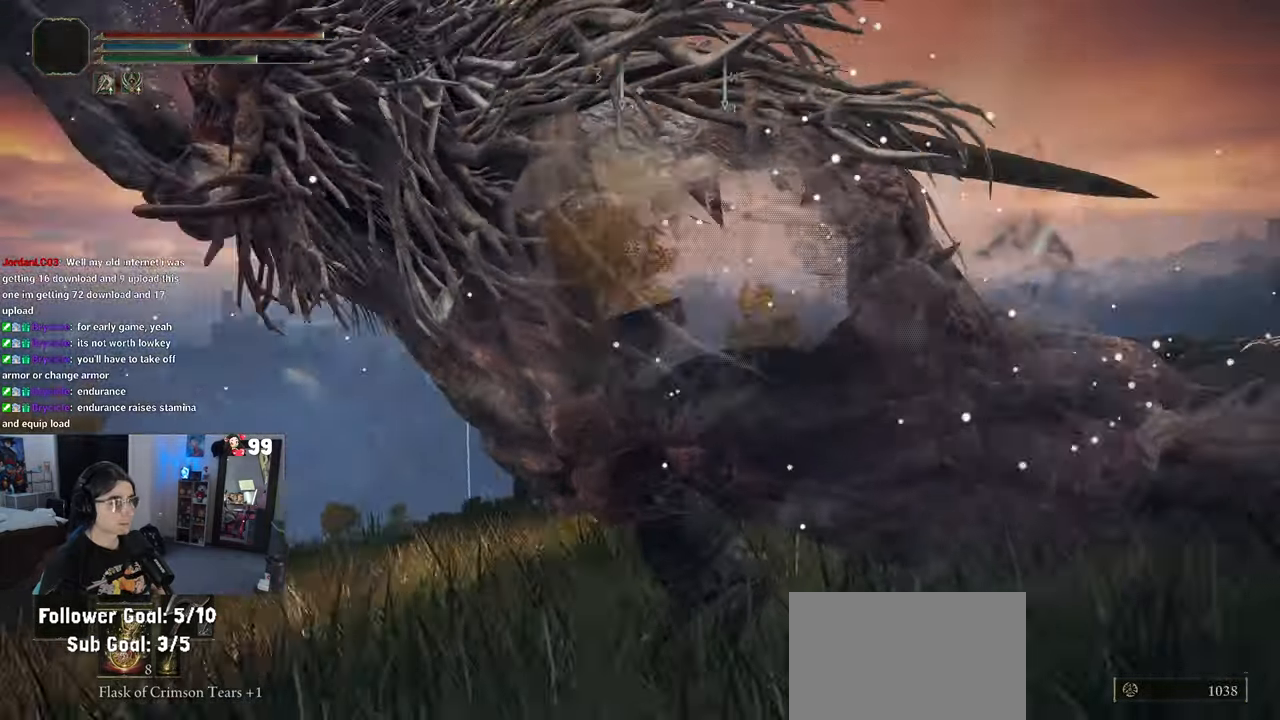
{"buttons": [], "left_stick": "up-right", "right_stick": "center", "events": [[100, "left_stick", "up-right"], [250, "right_stick", "center"]]}
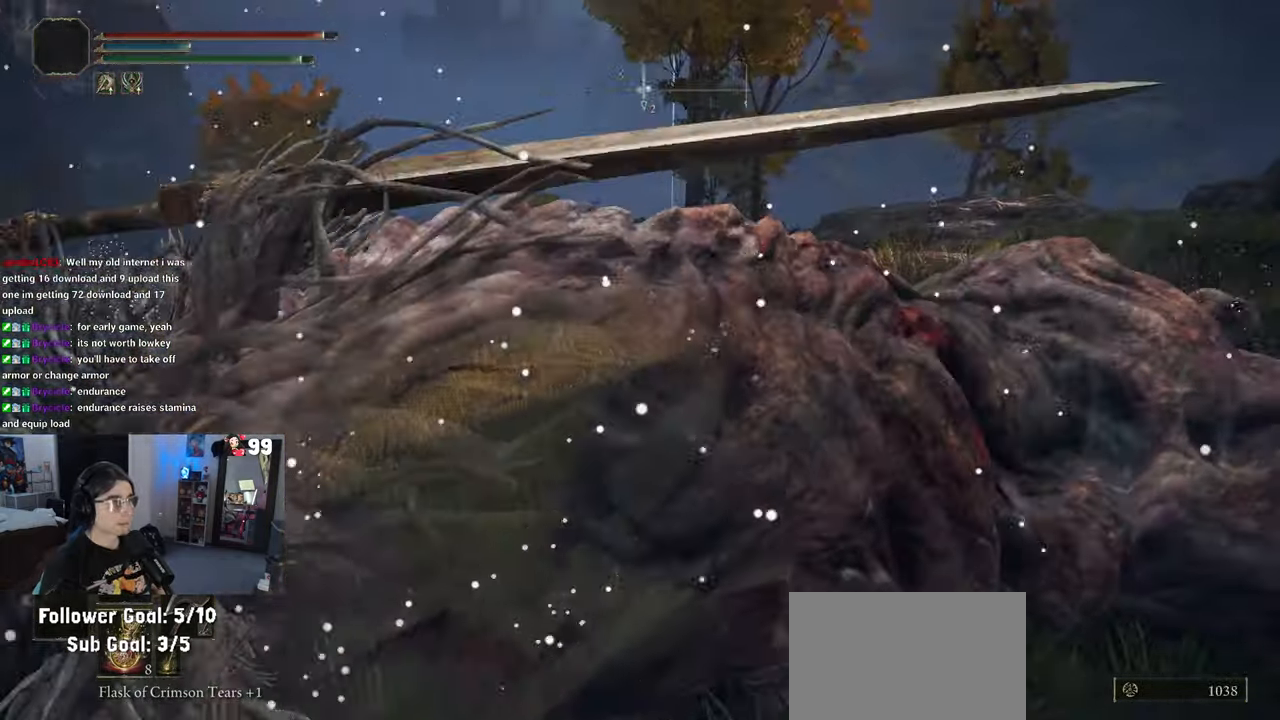
{"buttons": [], "left_stick": "up", "right_stick": "center", "events": [[417, "left_stick", "up"]]}
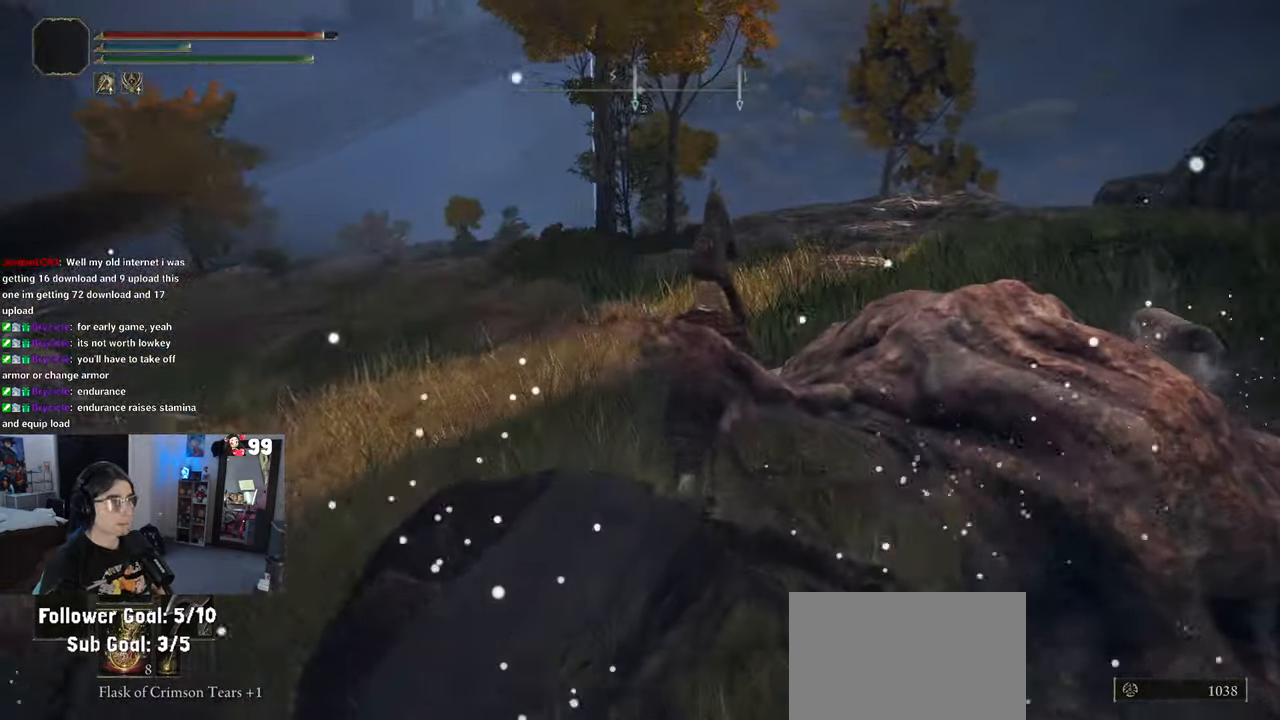
{"buttons": ["CIRCLE"], "left_stick": "up", "right_stick": "center", "events": [[100, "CIRCLE", "down"]]}
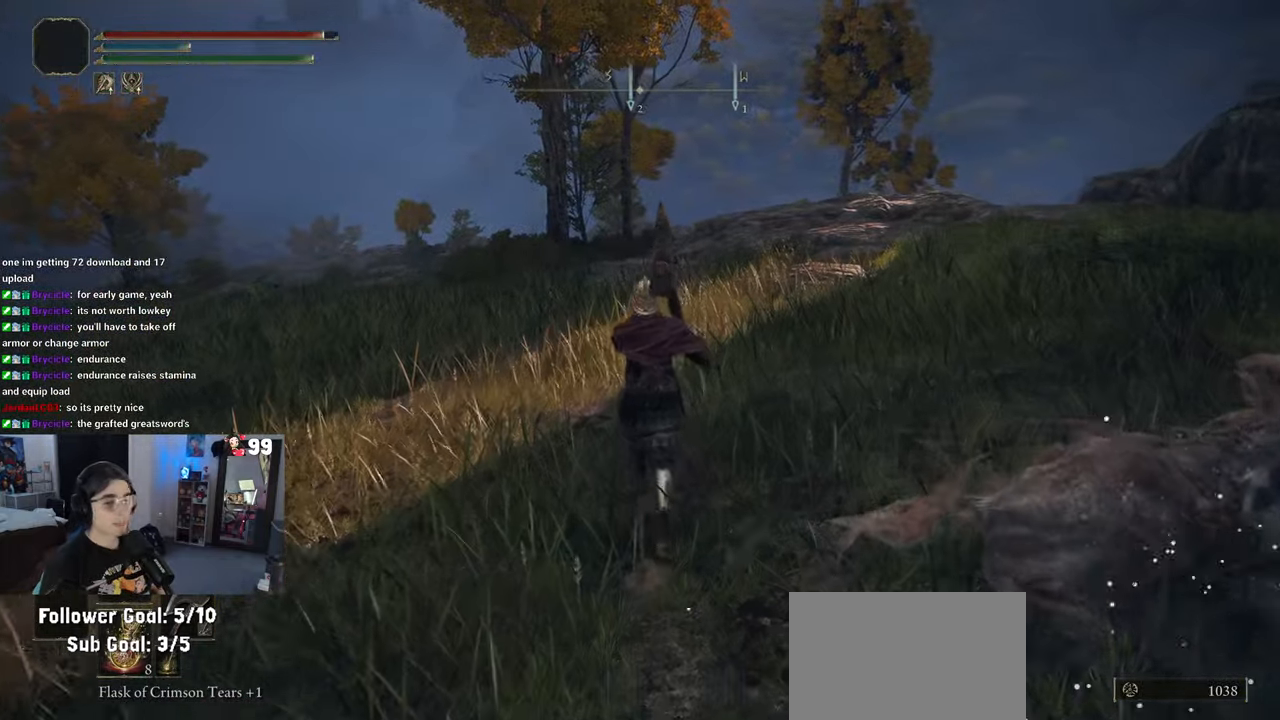
{"buttons": ["CIRCLE"], "left_stick": "up", "right_stick": "center", "events": []}
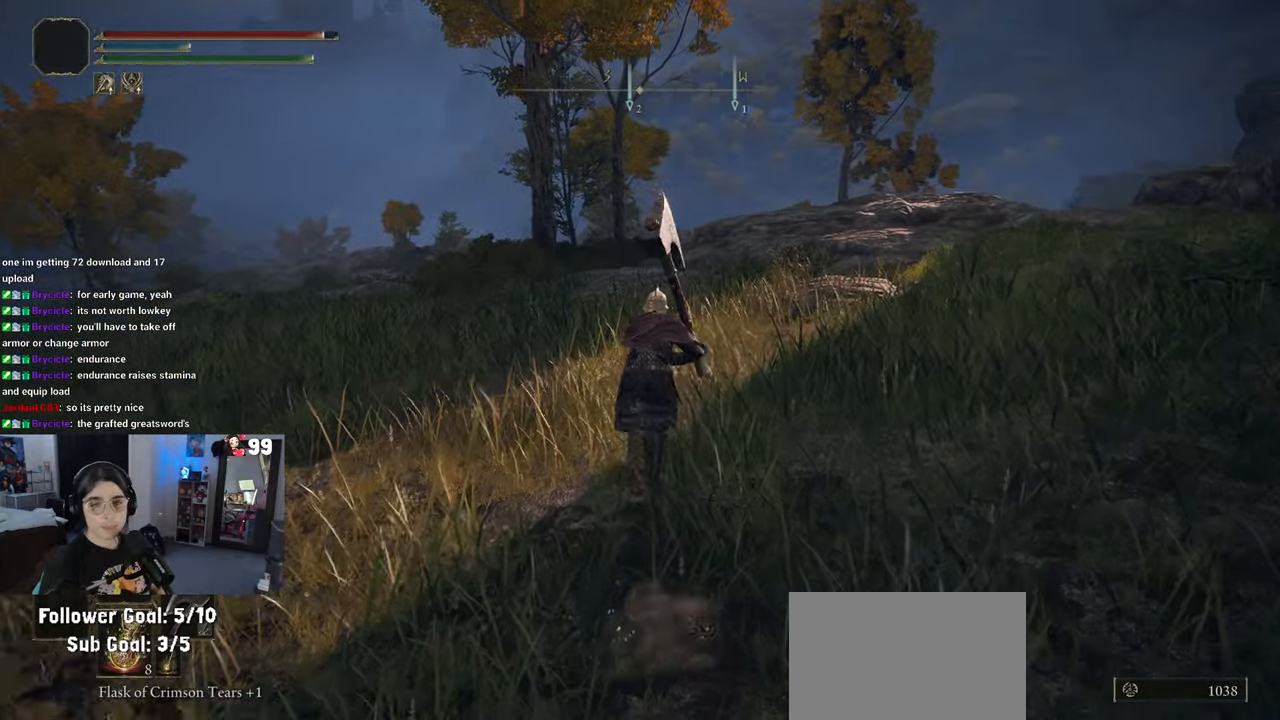
{"buttons": ["CIRCLE"], "left_stick": "up", "right_stick": "center", "events": []}
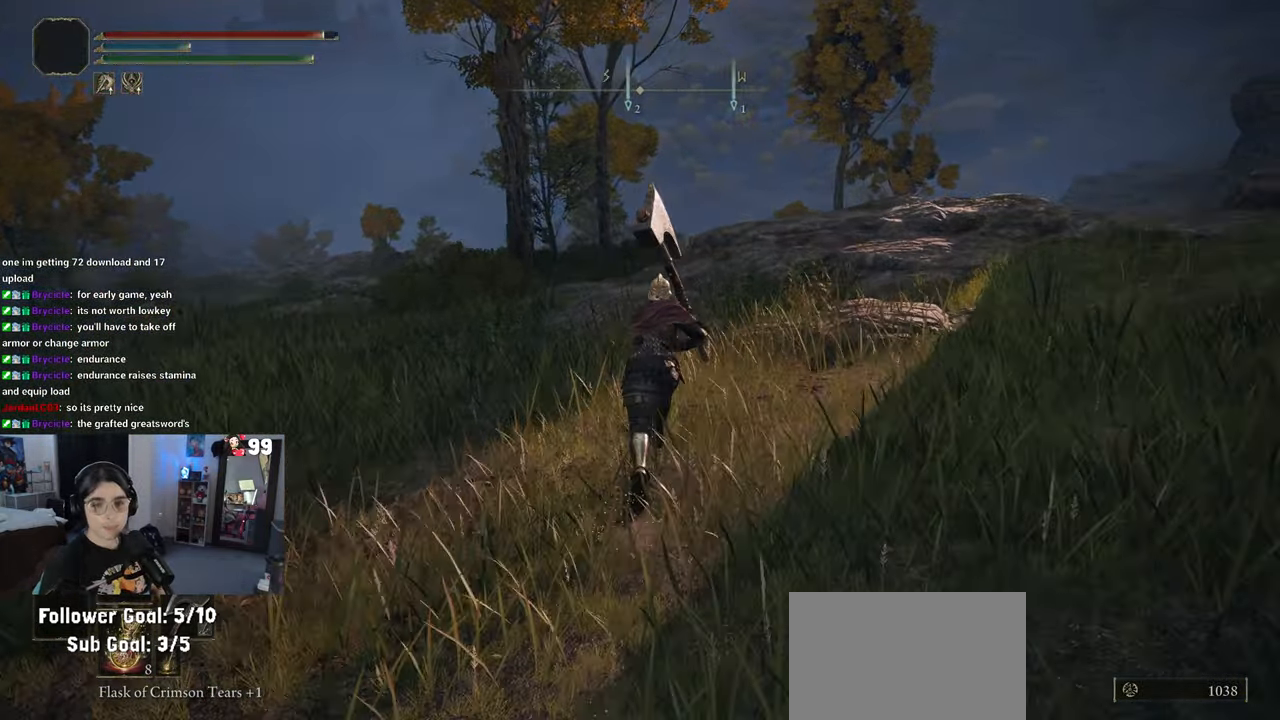
{"buttons": ["CIRCLE"], "left_stick": "up", "right_stick": "center", "events": []}
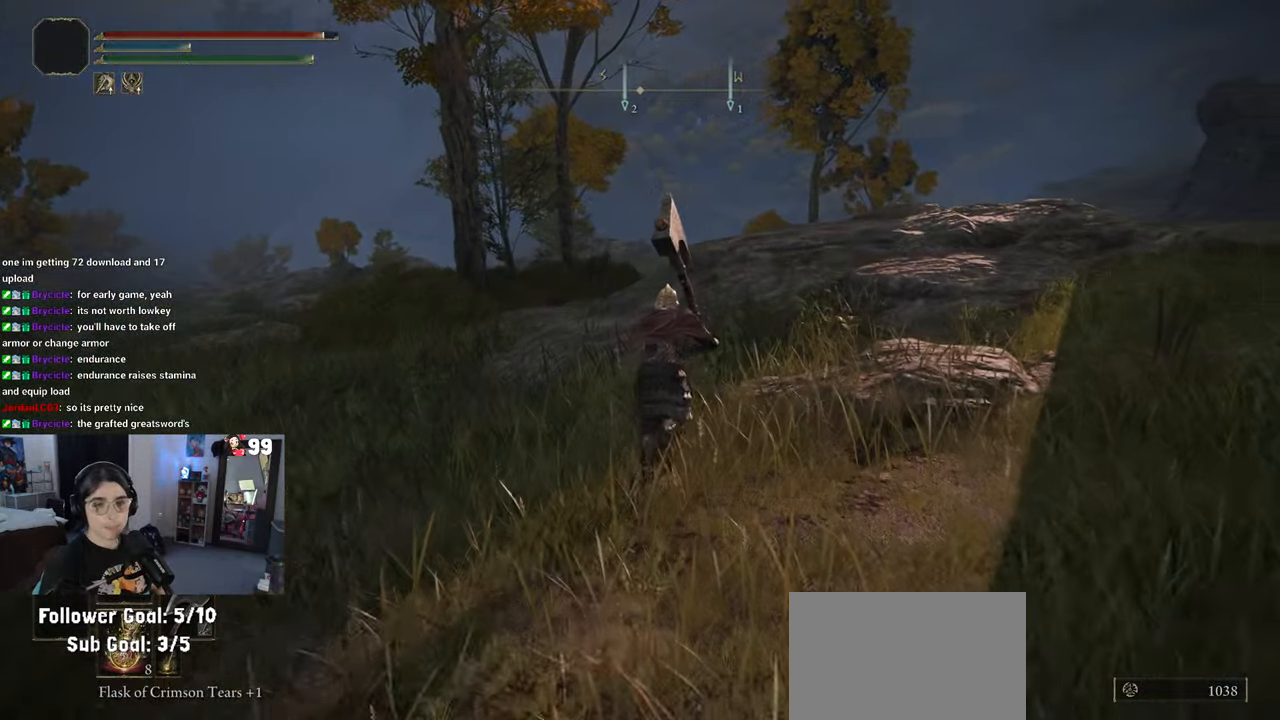
{"buttons": ["CIRCLE"], "left_stick": "up", "right_stick": "center", "events": []}
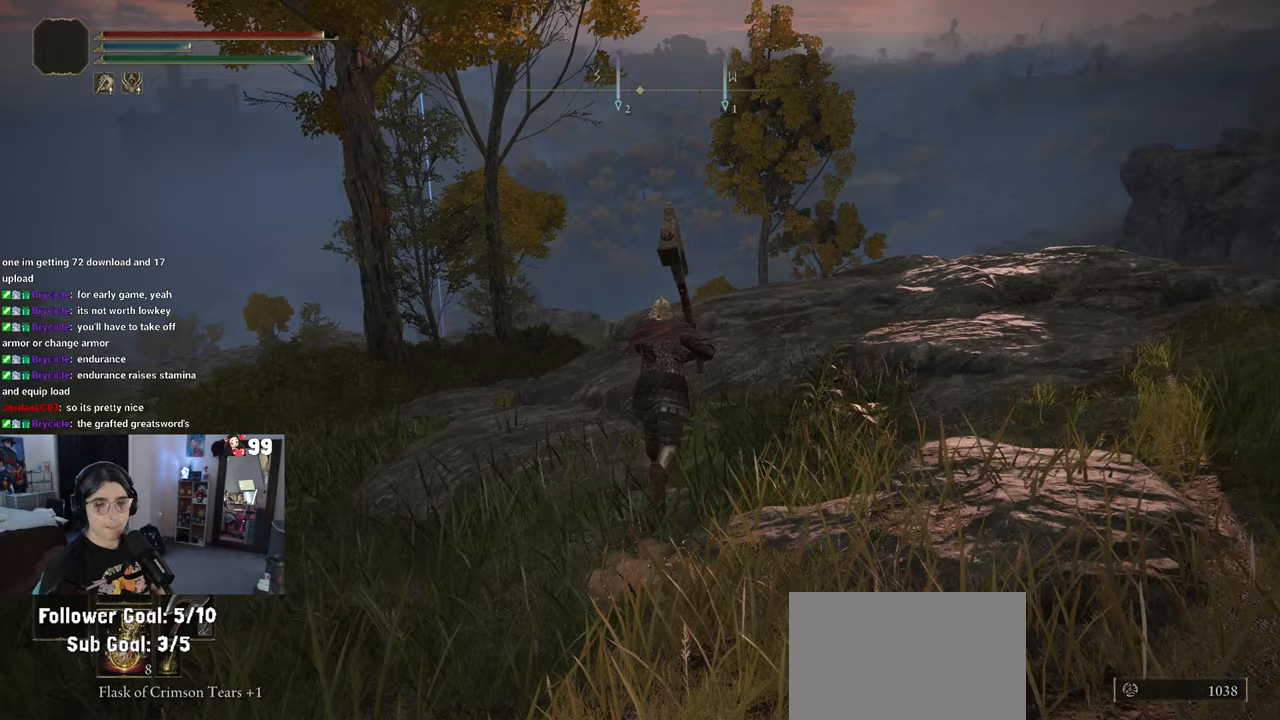
{"buttons": ["CIRCLE"], "left_stick": "up", "right_stick": "center", "events": []}
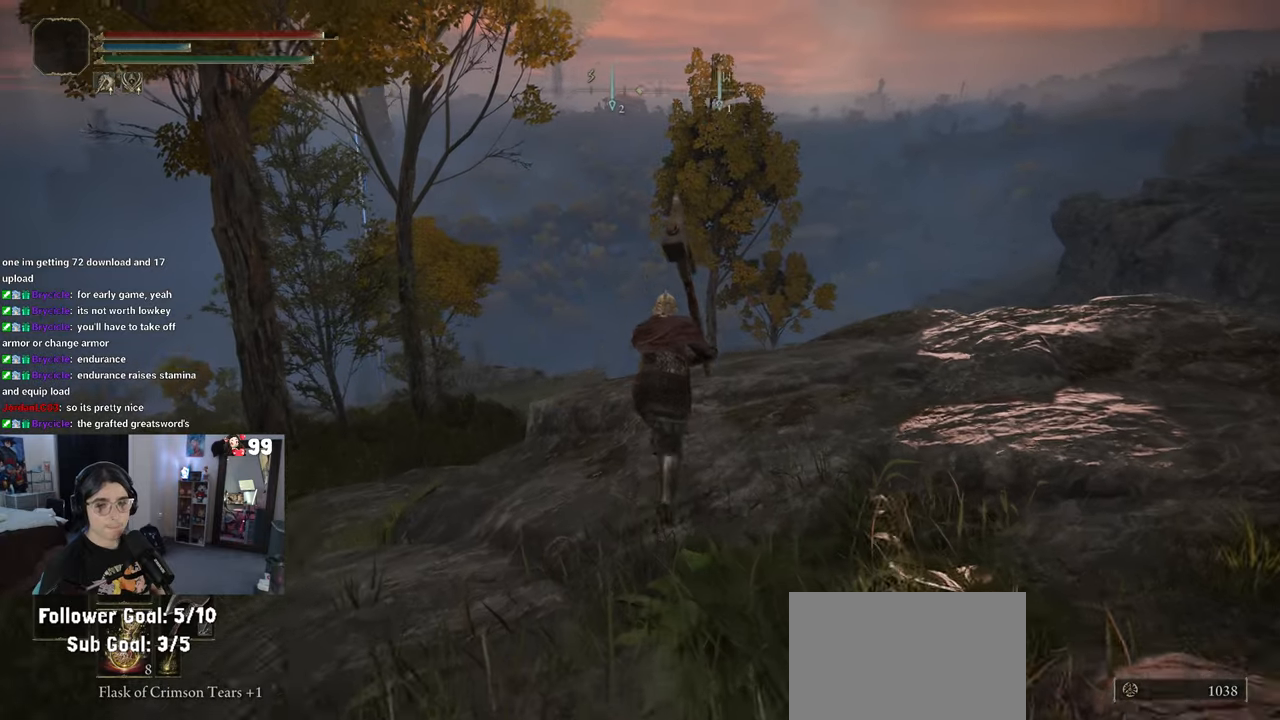
{"buttons": [], "left_stick": "up", "right_stick": "center", "events": [[433, "CIRCLE", "up"]]}
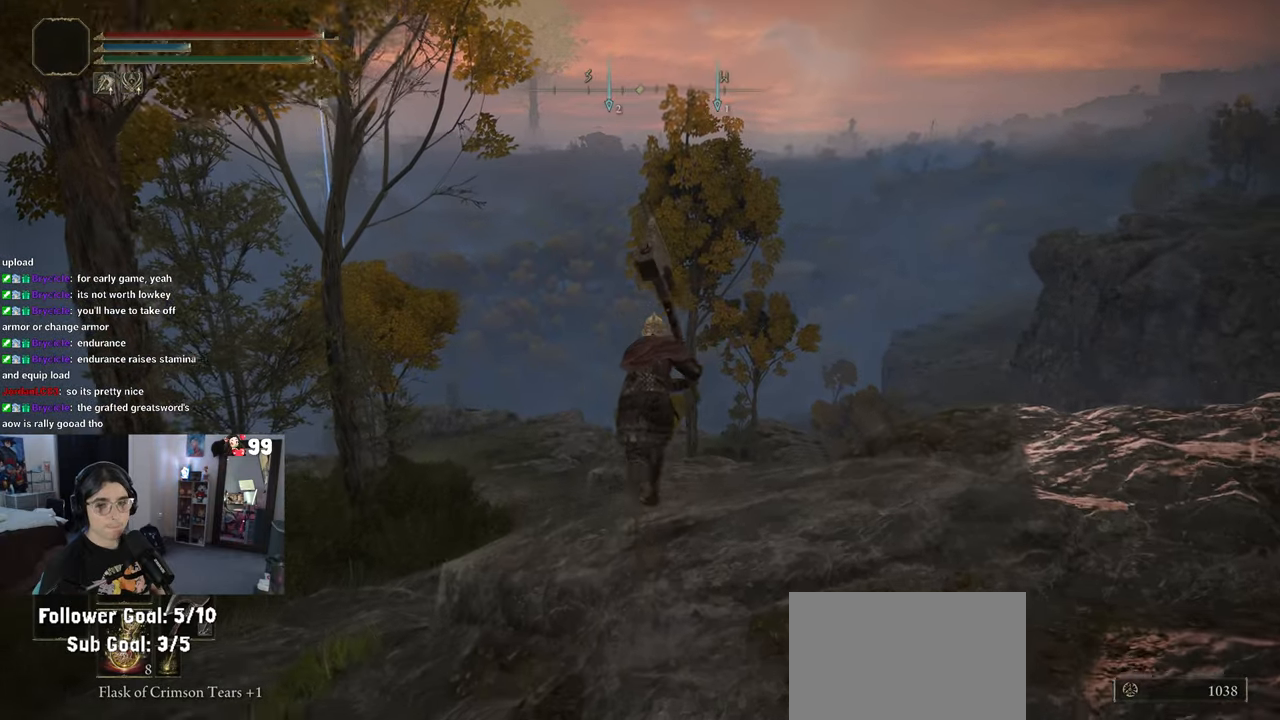
{"buttons": [], "left_stick": "up", "right_stick": "center", "events": []}
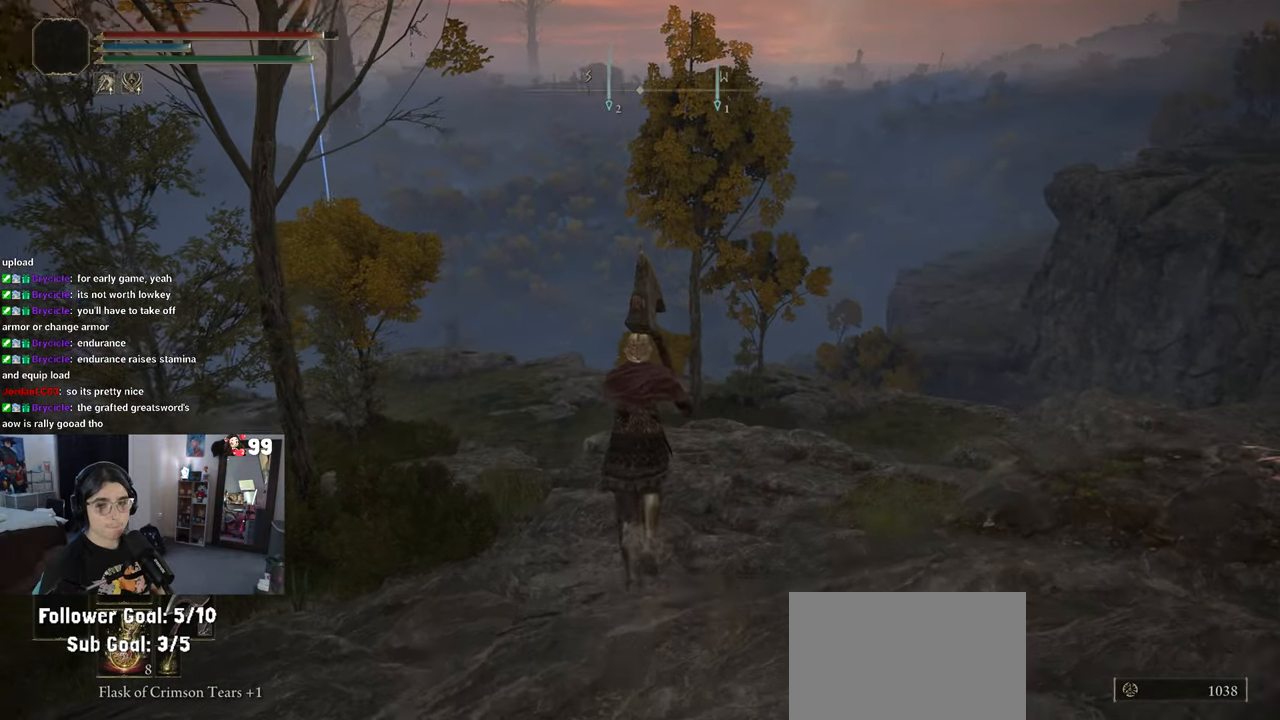
{"buttons": [], "left_stick": "up", "right_stick": "center", "events": [[267, "CIRCLE", "down"], [383, "CIRCLE", "up"]]}
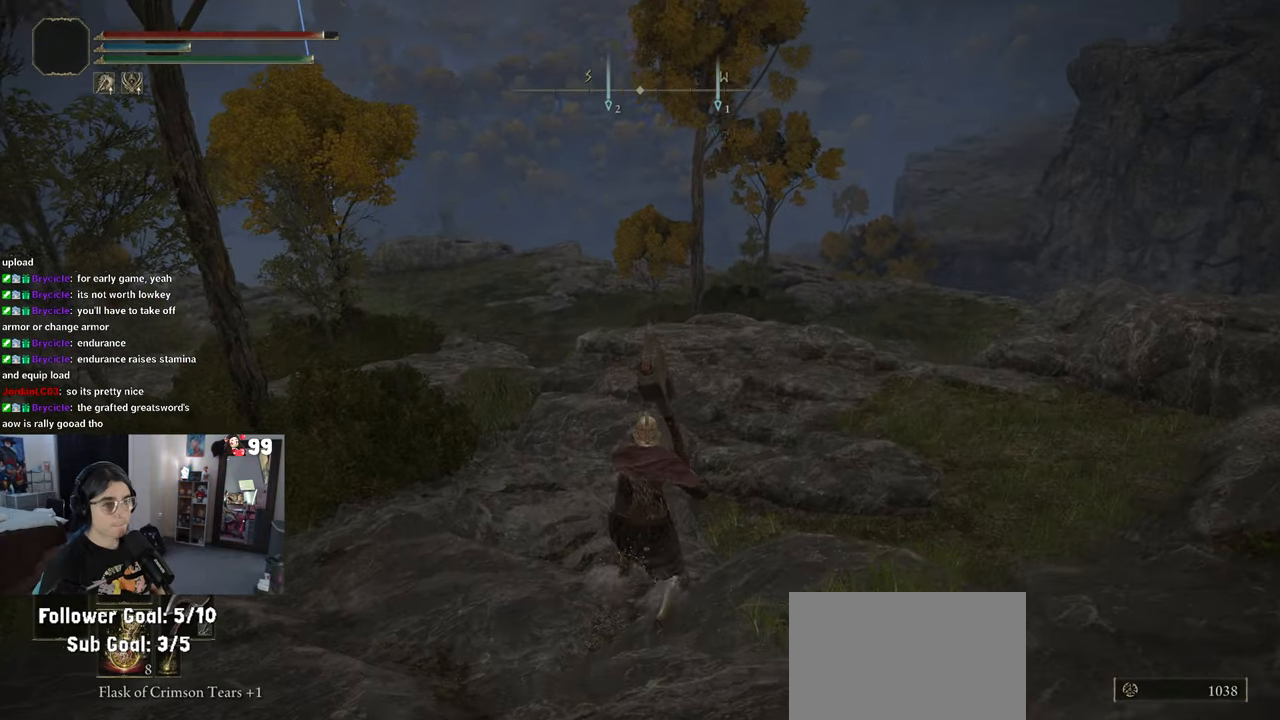
{"buttons": ["CIRCLE"], "left_stick": "up", "right_stick": "center", "events": [[333, "CIRCLE", "down"]]}
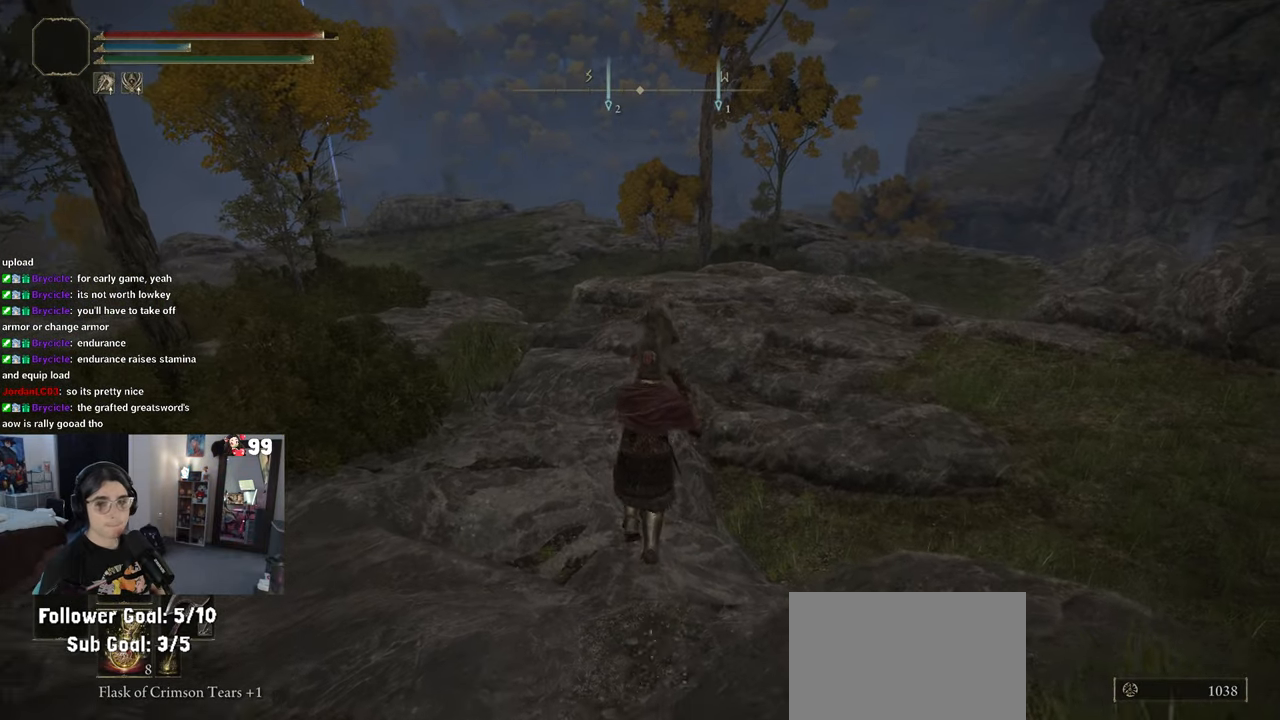
{"buttons": ["CIRCLE"], "left_stick": "up", "right_stick": "center", "events": []}
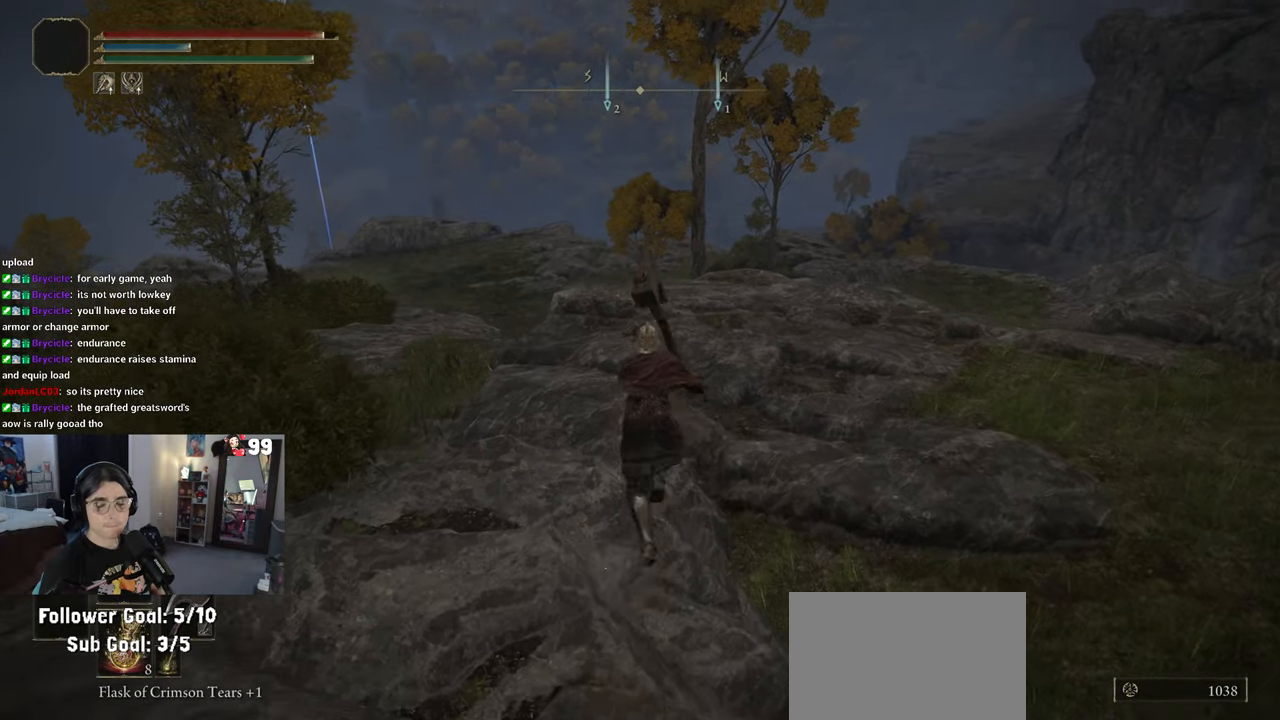
{"buttons": ["CIRCLE"], "left_stick": "up", "right_stick": "center", "events": []}
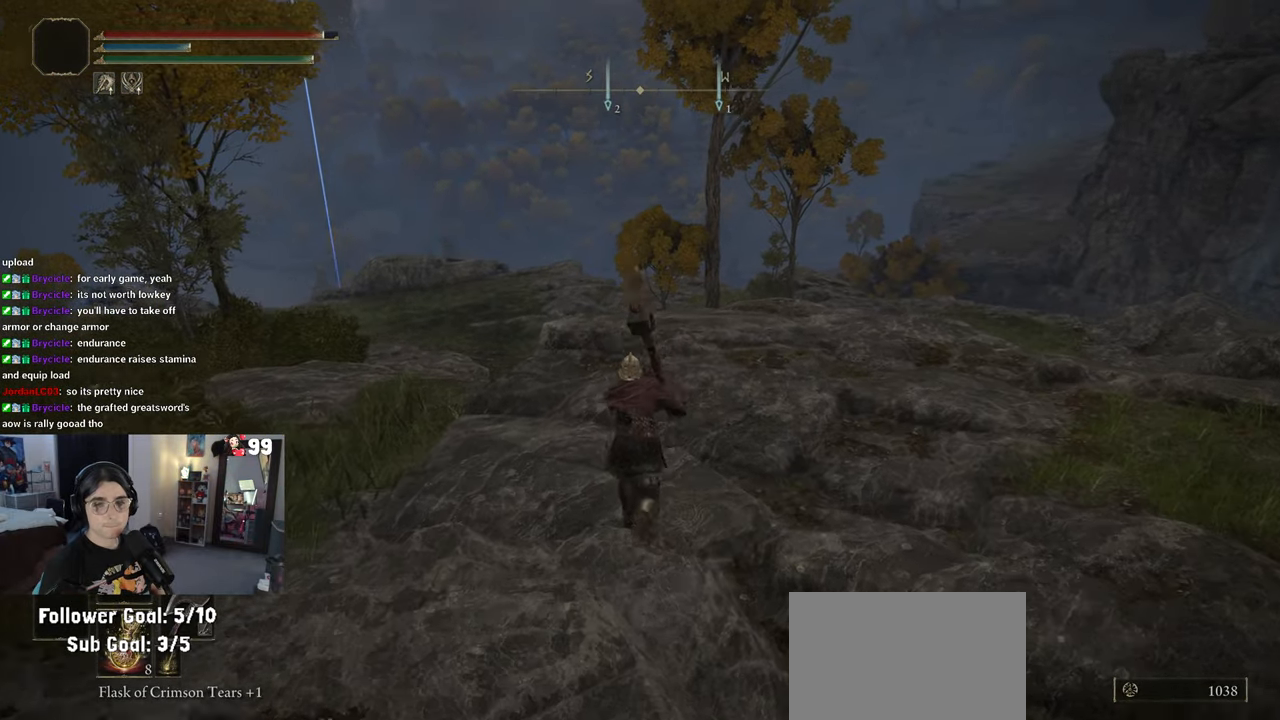
{"buttons": ["CIRCLE"], "left_stick": "up", "right_stick": "center", "events": []}
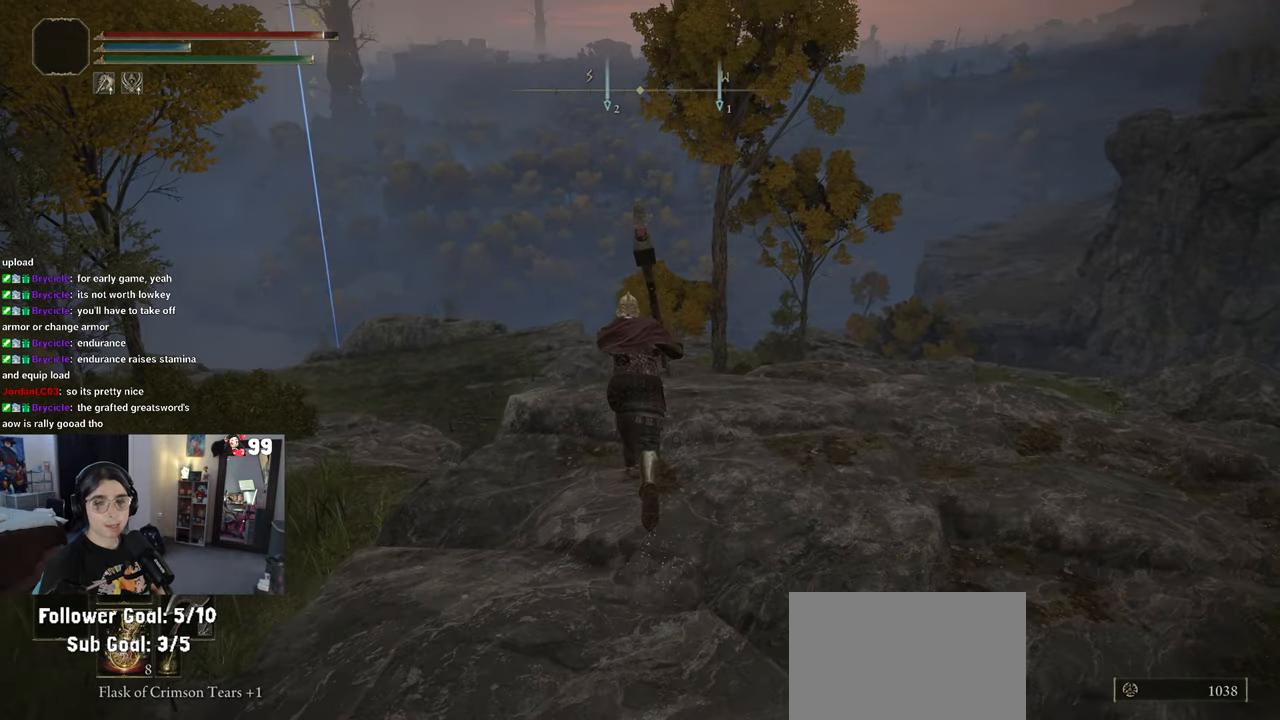
{"buttons": ["CIRCLE"], "left_stick": "up", "right_stick": "center", "events": []}
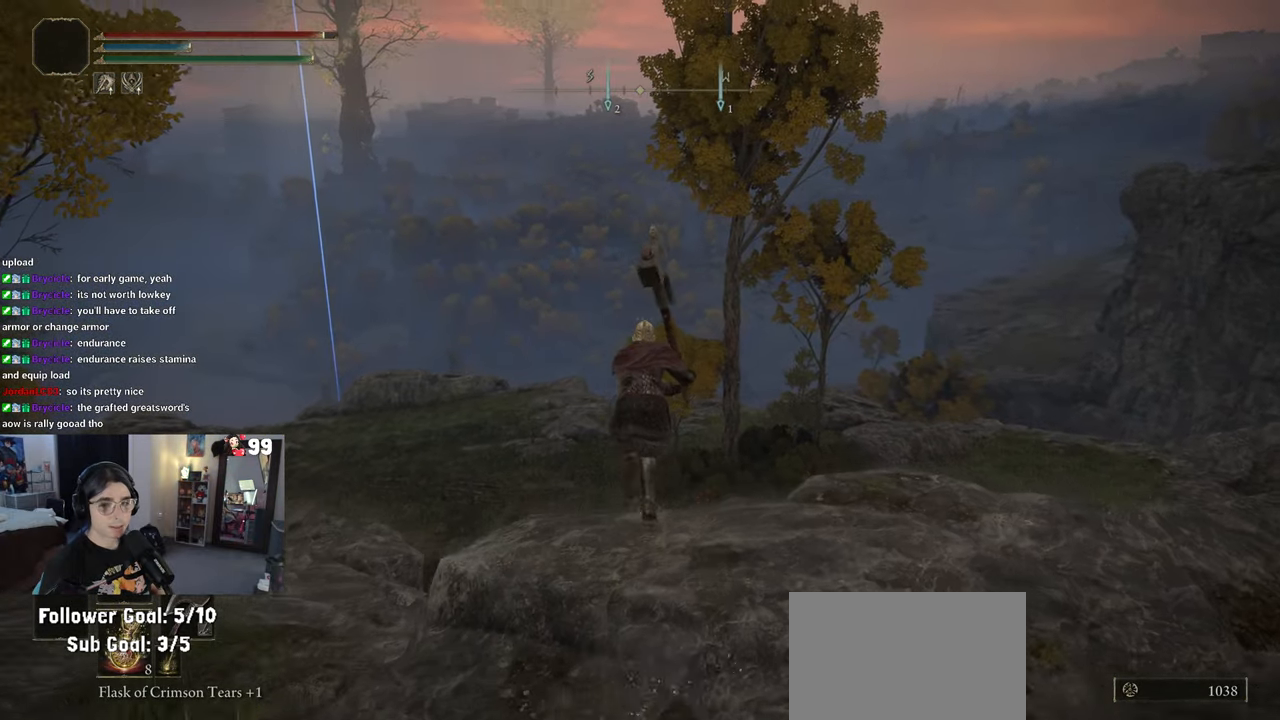
{"buttons": ["CIRCLE"], "left_stick": "up", "right_stick": "center", "events": []}
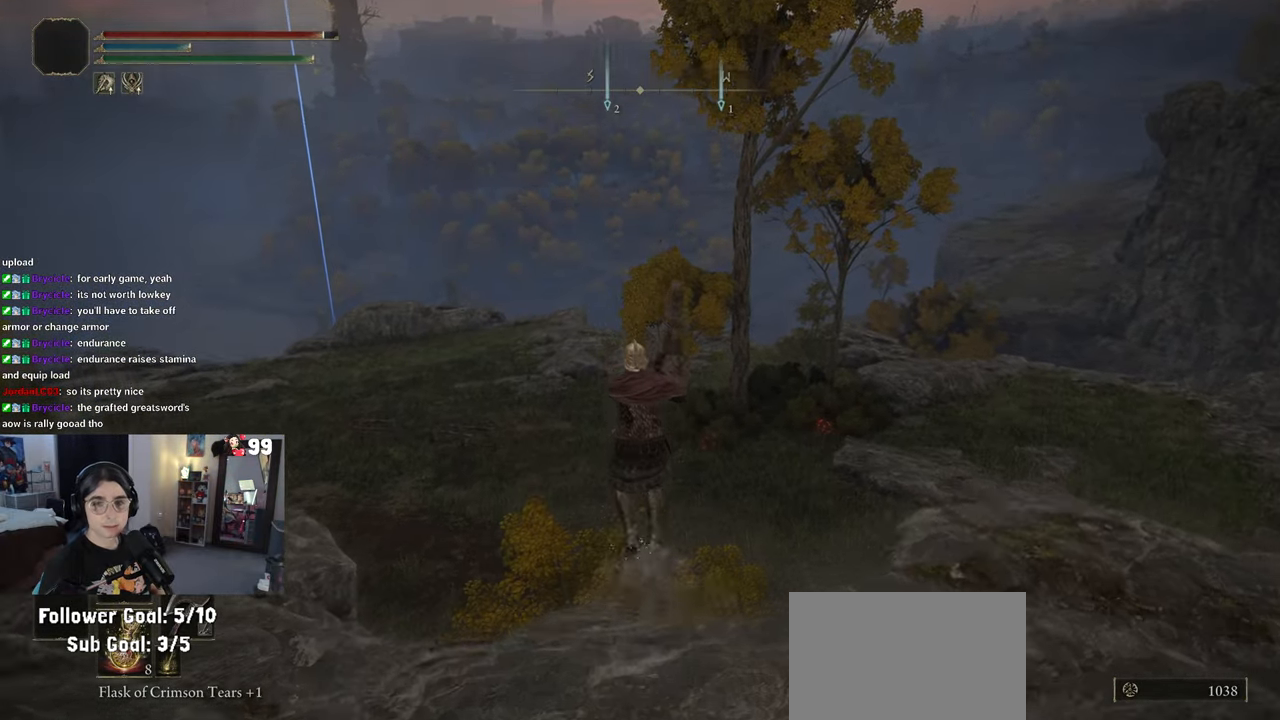
{"buttons": ["CIRCLE"], "left_stick": "up", "right_stick": "center", "events": []}
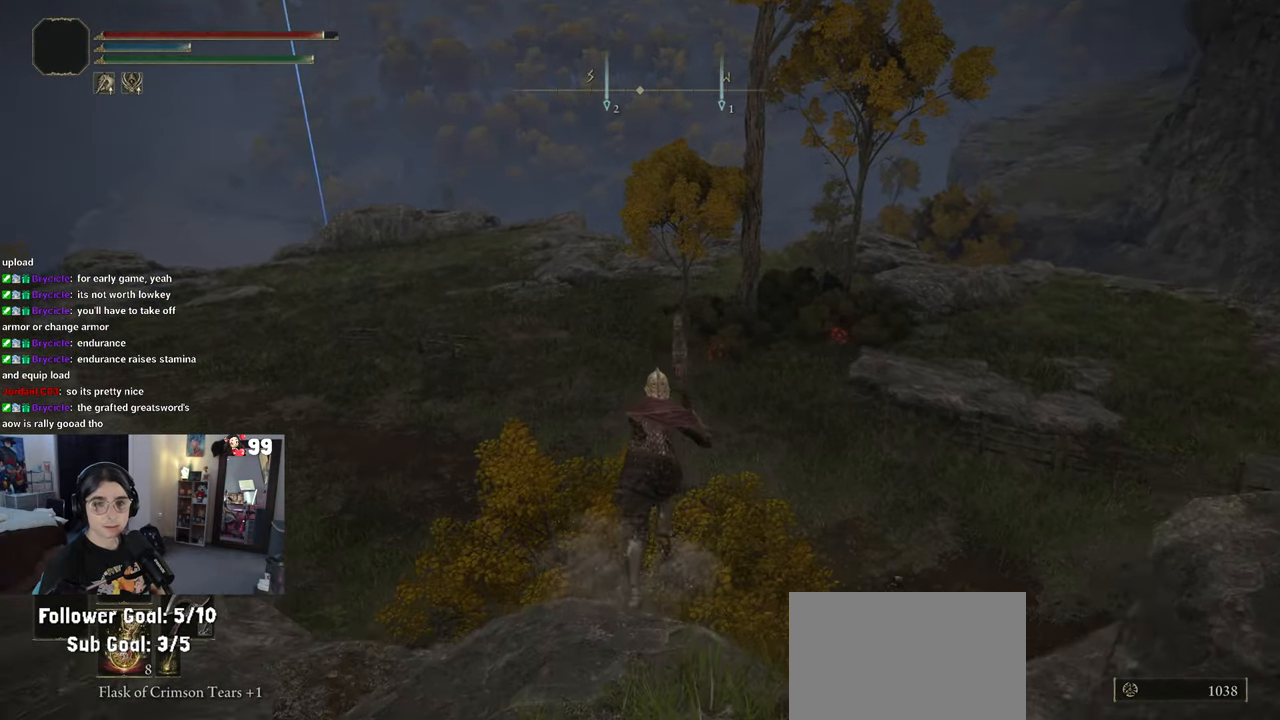
{"buttons": [], "left_stick": "up", "right_stick": "center", "events": [[500, "CIRCLE", "up"]]}
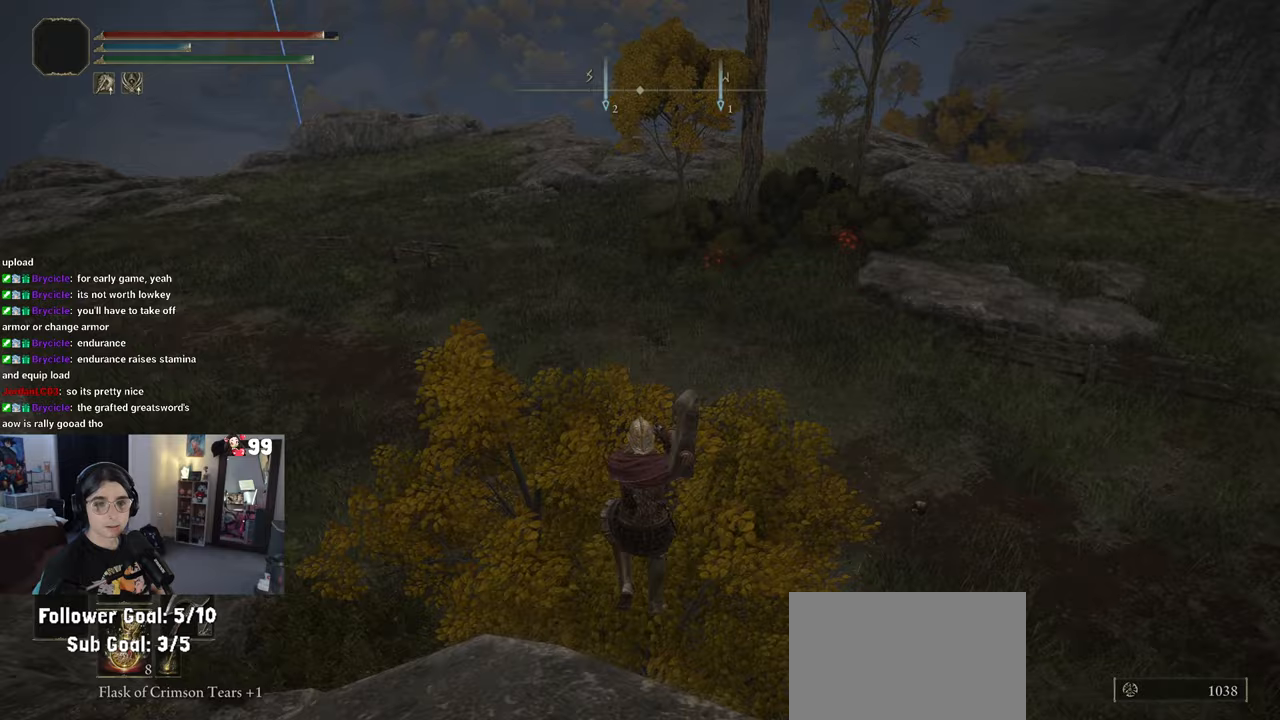
{"buttons": [], "left_stick": "down", "right_stick": "center", "events": [[33, "left_stick", "center"], [267, "left_stick", "down"]]}
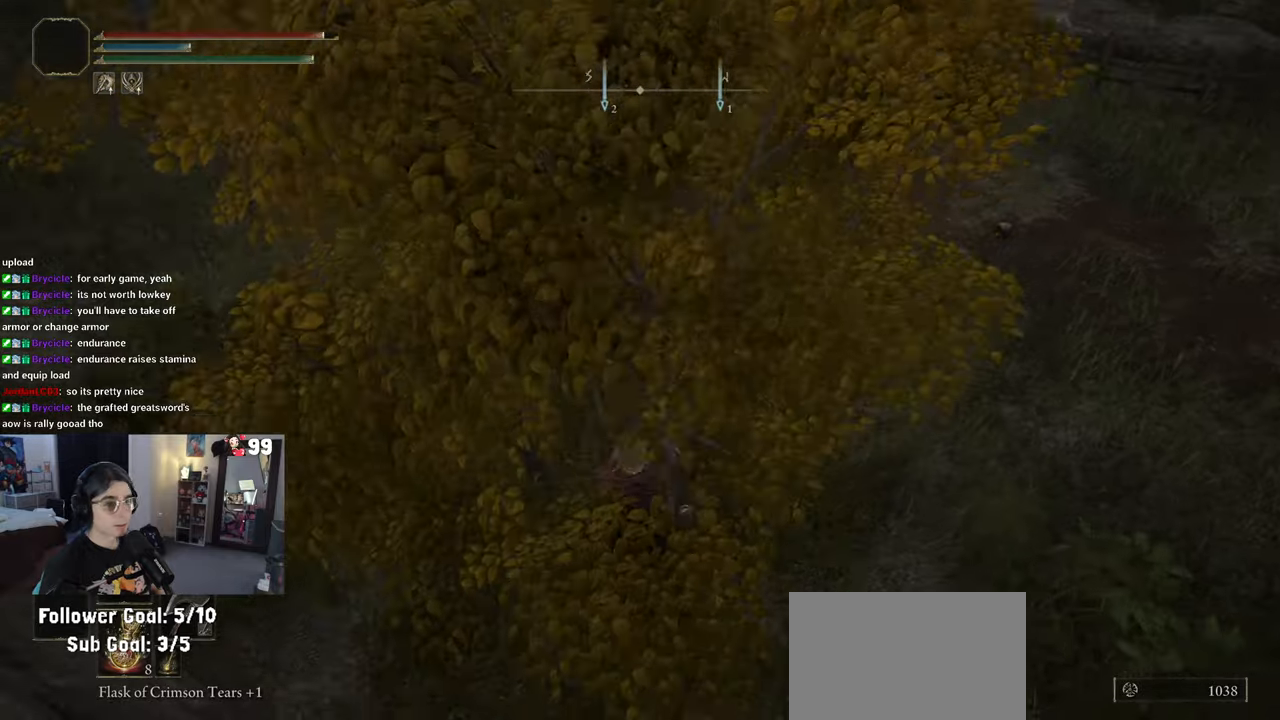
{"buttons": [], "left_stick": "right", "right_stick": "up", "events": [[67, "left_stick", "left"], [233, "left_stick", "up"], [267, "right_stick", "up"], [400, "left_stick", "right"]]}